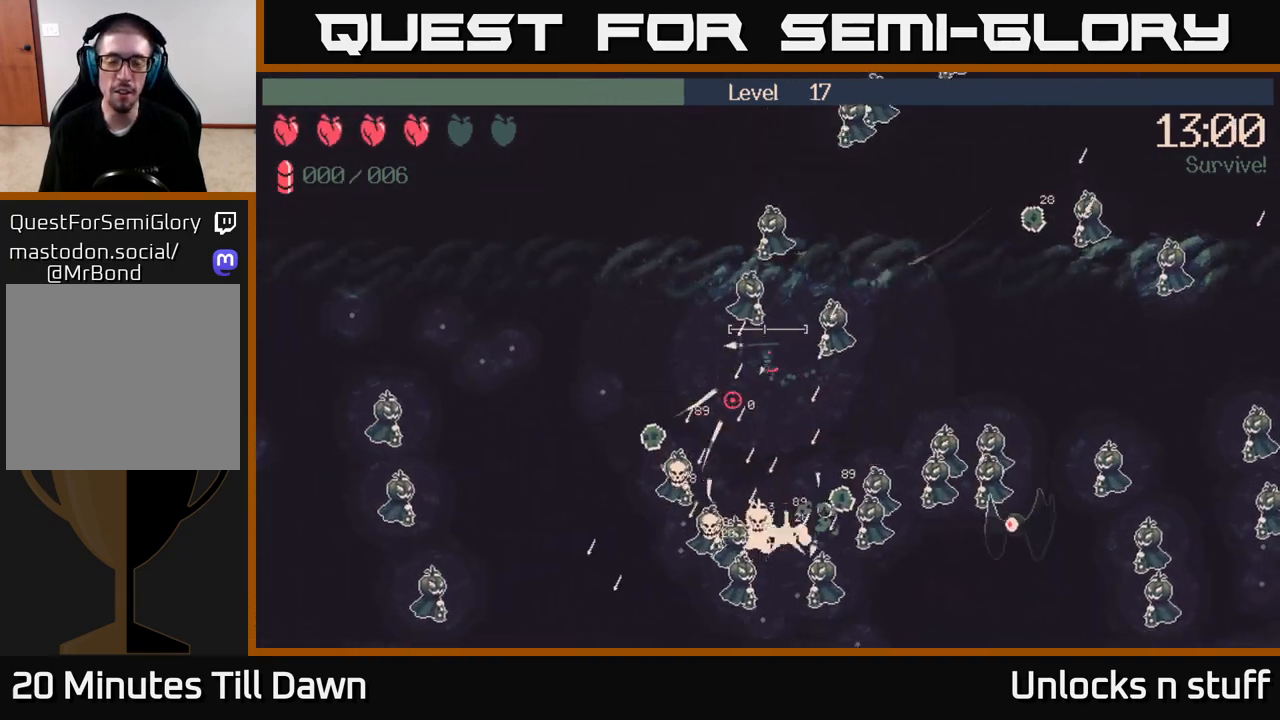
Gameplay with a controller (Xbox layout); each line is a JSON object with the inputs held at the frame after it. "events" lists button and stick changes between this image and that frame as [ms after this image, input, new state], when the widget could be followed in between.
{"buttons": [], "left_stick": "left", "right_stick": "center", "events": [[200, "X", "down"], [350, "X", "up"]]}
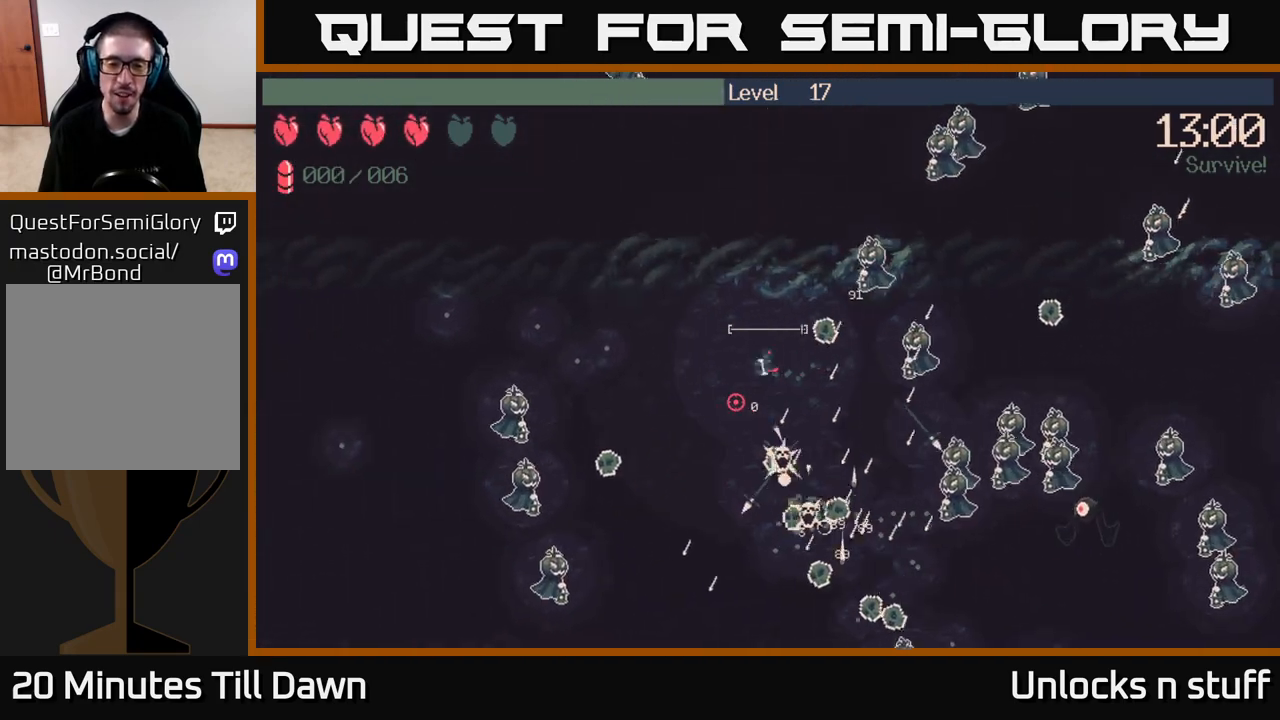
{"buttons": [], "left_stick": "left", "right_stick": "right", "events": [[117, "right_stick", "down-right"], [417, "right_stick", "right"]]}
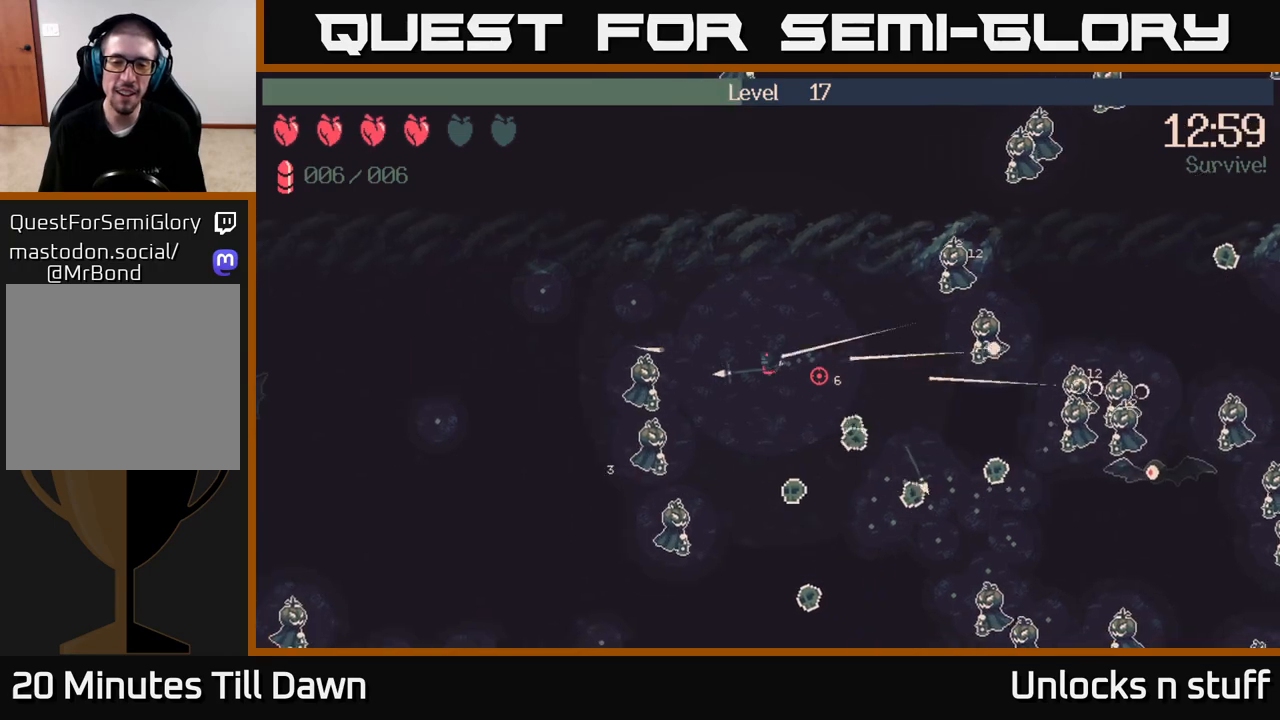
{"buttons": ["R2"], "left_stick": "right", "right_stick": "right", "events": [[33, "left_stick", "right"], [450, "R2", "down"]]}
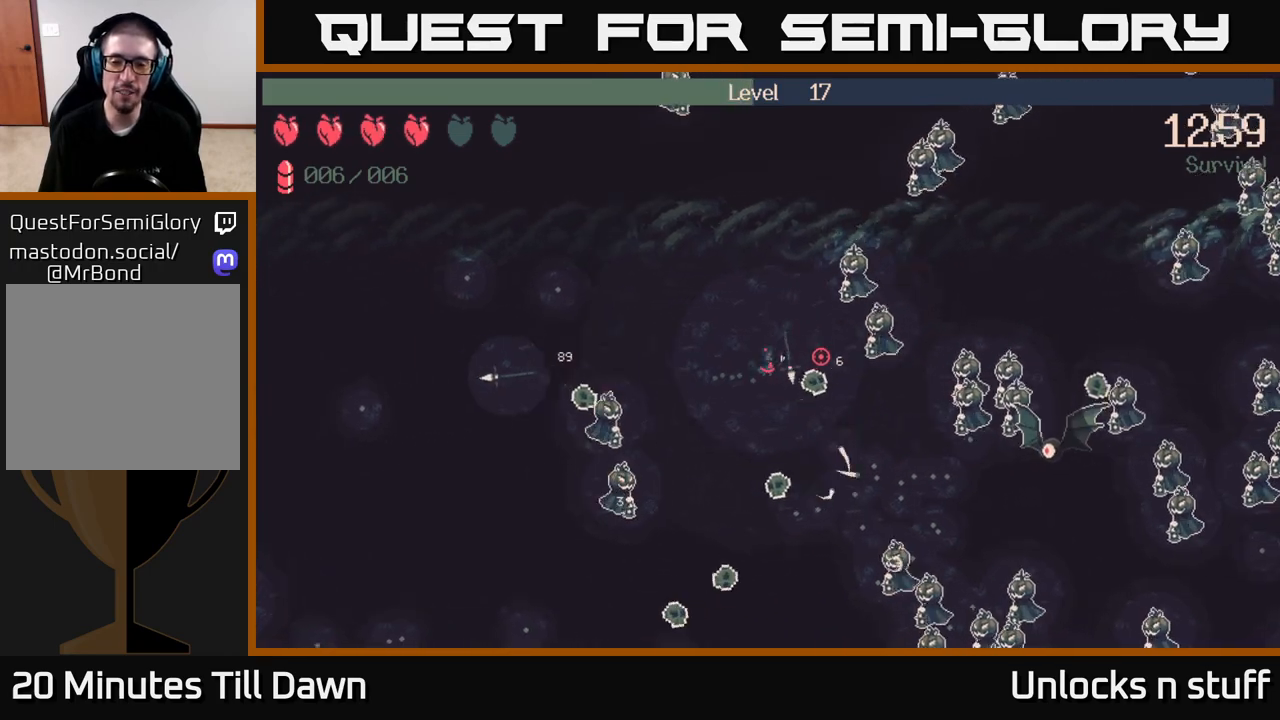
{"buttons": [], "left_stick": "down-right", "right_stick": "right", "events": [[67, "R2", "up"], [167, "left_stick", "down"], [350, "left_stick", "down-right"], [383, "R2", "down"], [500, "R2", "up"]]}
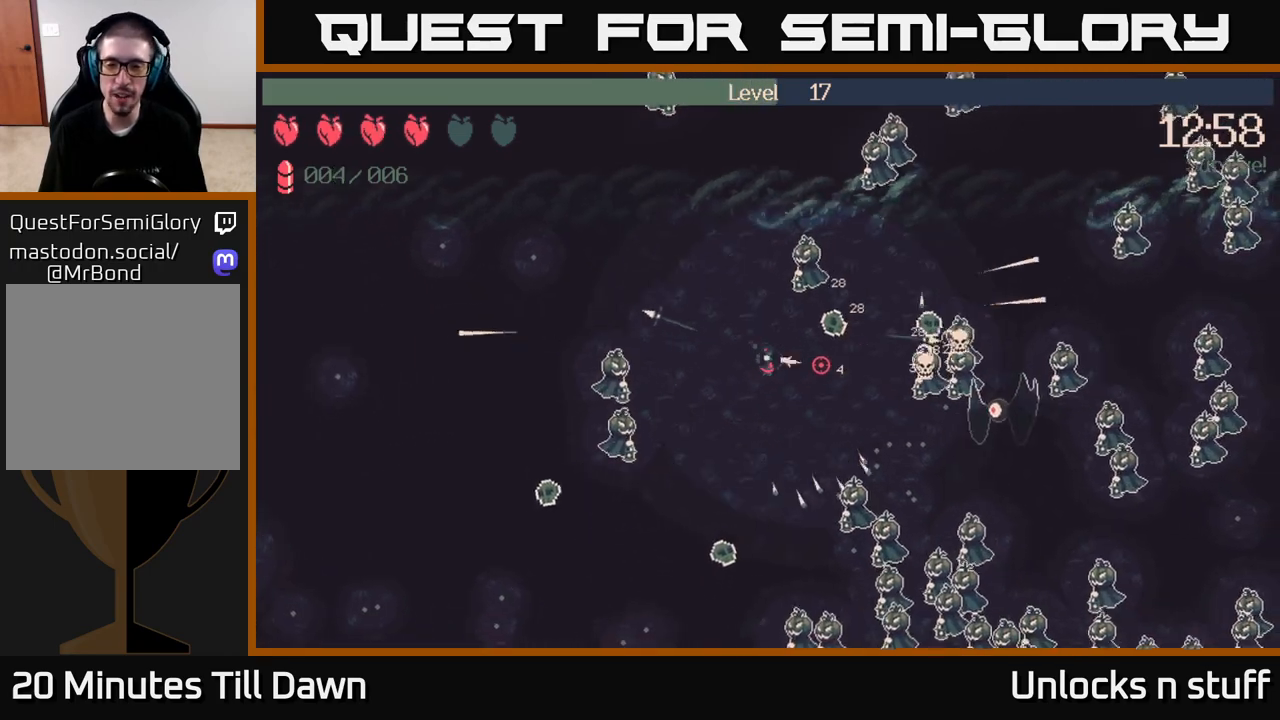
{"buttons": ["R2"], "left_stick": "down-left", "right_stick": "down-right", "events": [[117, "left_stick", "down-left"], [283, "right_stick", "down-right"], [367, "R2", "down"]]}
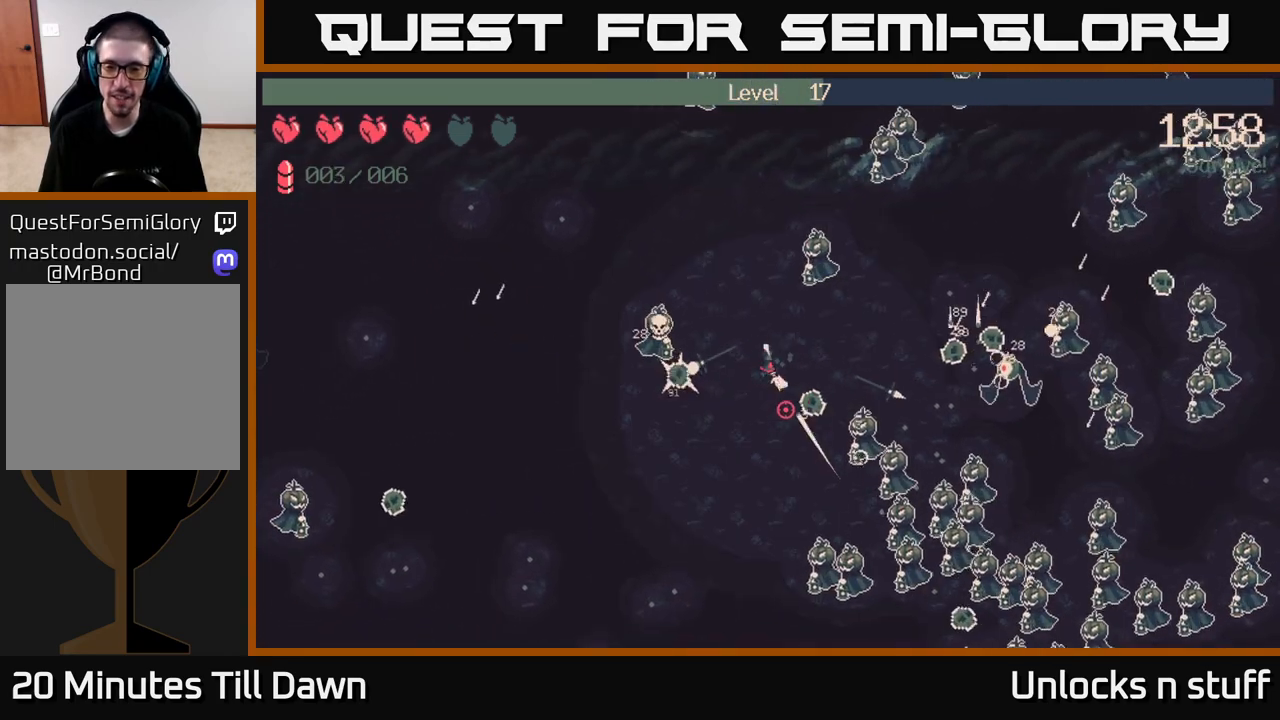
{"buttons": ["R2"], "left_stick": "down", "right_stick": "down-right", "events": [[17, "R2", "up"], [267, "left_stick", "down"], [383, "R2", "down"]]}
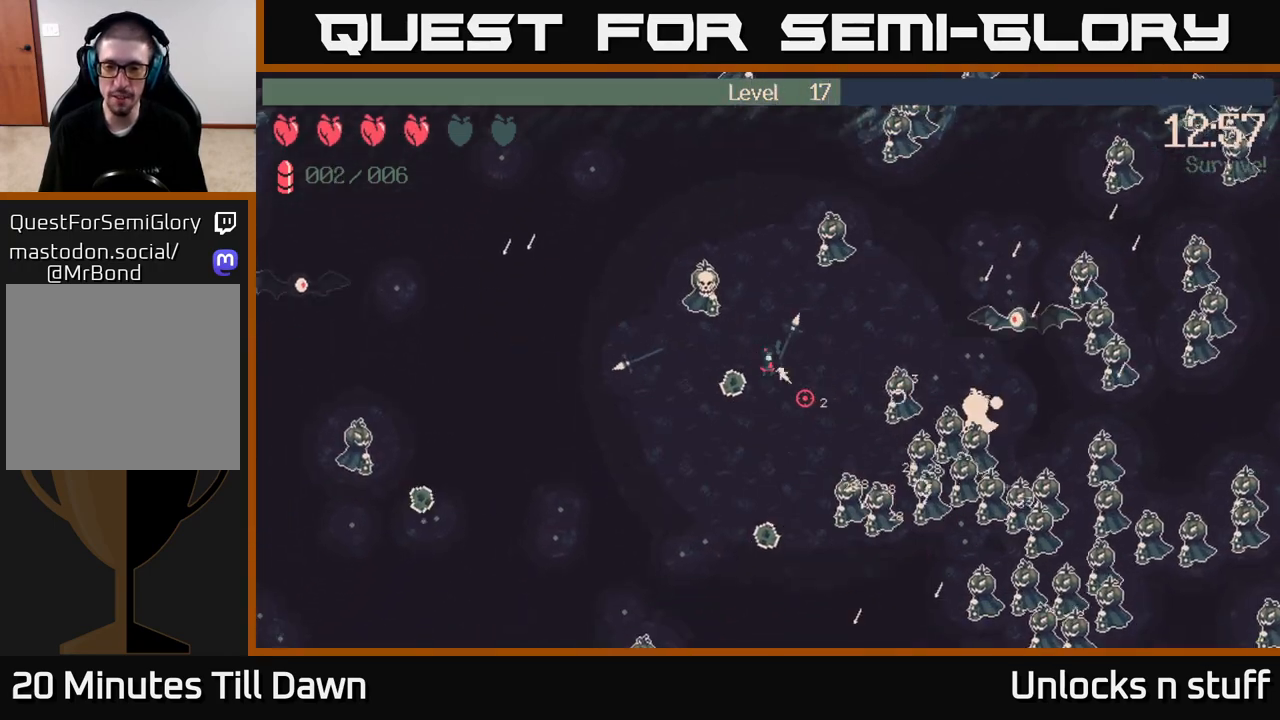
{"buttons": [], "left_stick": "down-right", "right_stick": "right", "events": [[50, "R2", "up"], [67, "right_stick", "right"], [250, "R2", "down"], [317, "left_stick", "down-right"], [400, "R2", "up"]]}
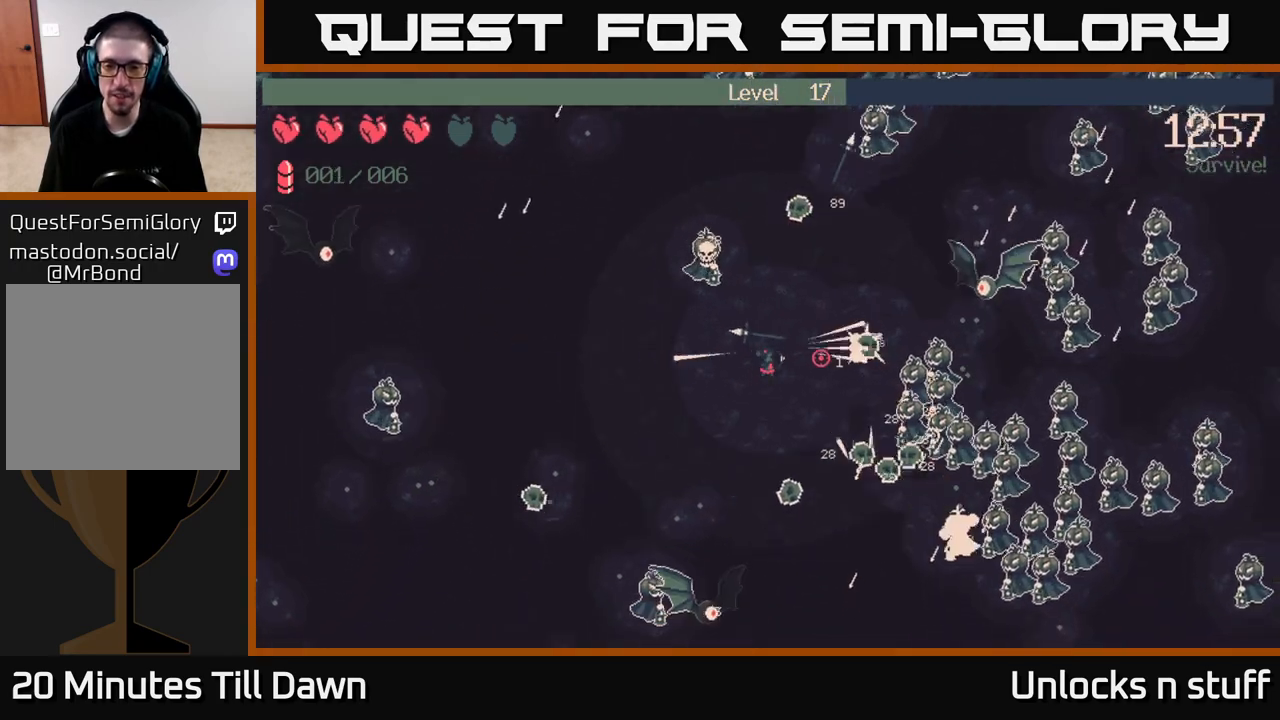
{"buttons": [], "left_stick": "down-right", "right_stick": "right", "events": [[67, "left_stick", "down-left"], [233, "R2", "down"], [267, "left_stick", "down-right"], [367, "R2", "up"]]}
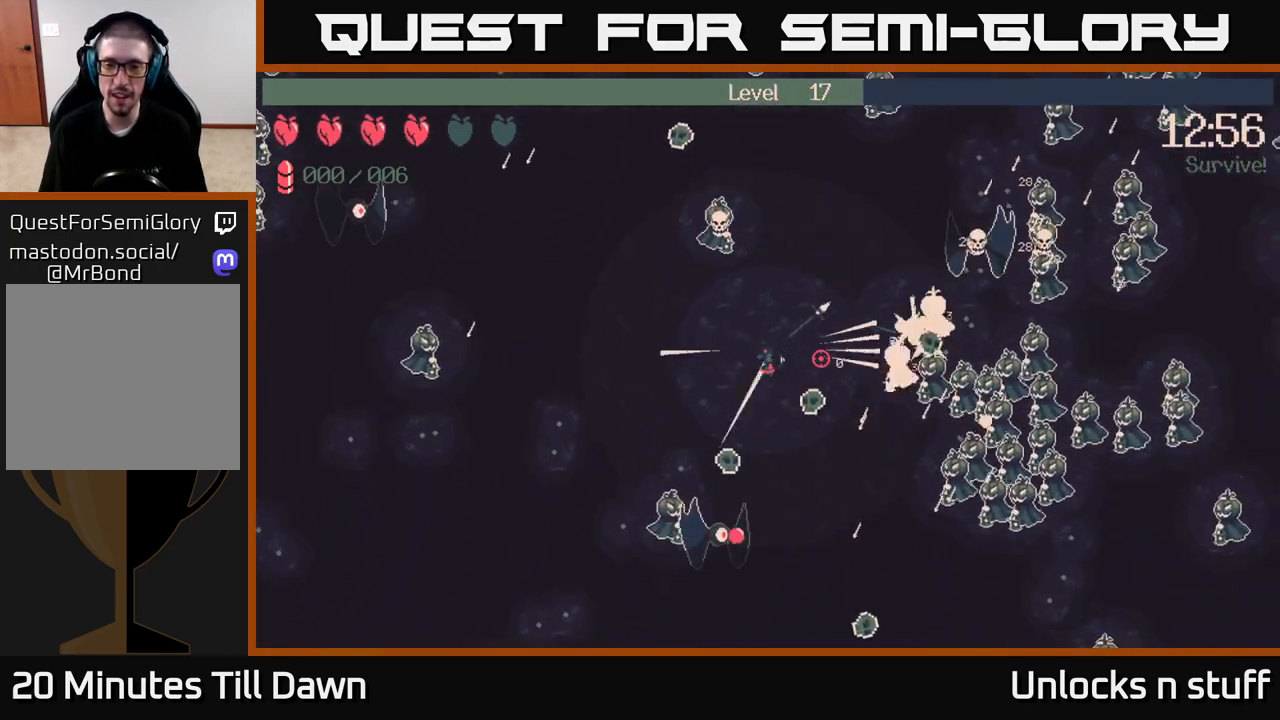
{"buttons": [], "left_stick": "center", "right_stick": "right", "events": [[50, "left_stick", "right"], [83, "R2", "down"], [150, "left_stick", "center"], [217, "R2", "up"]]}
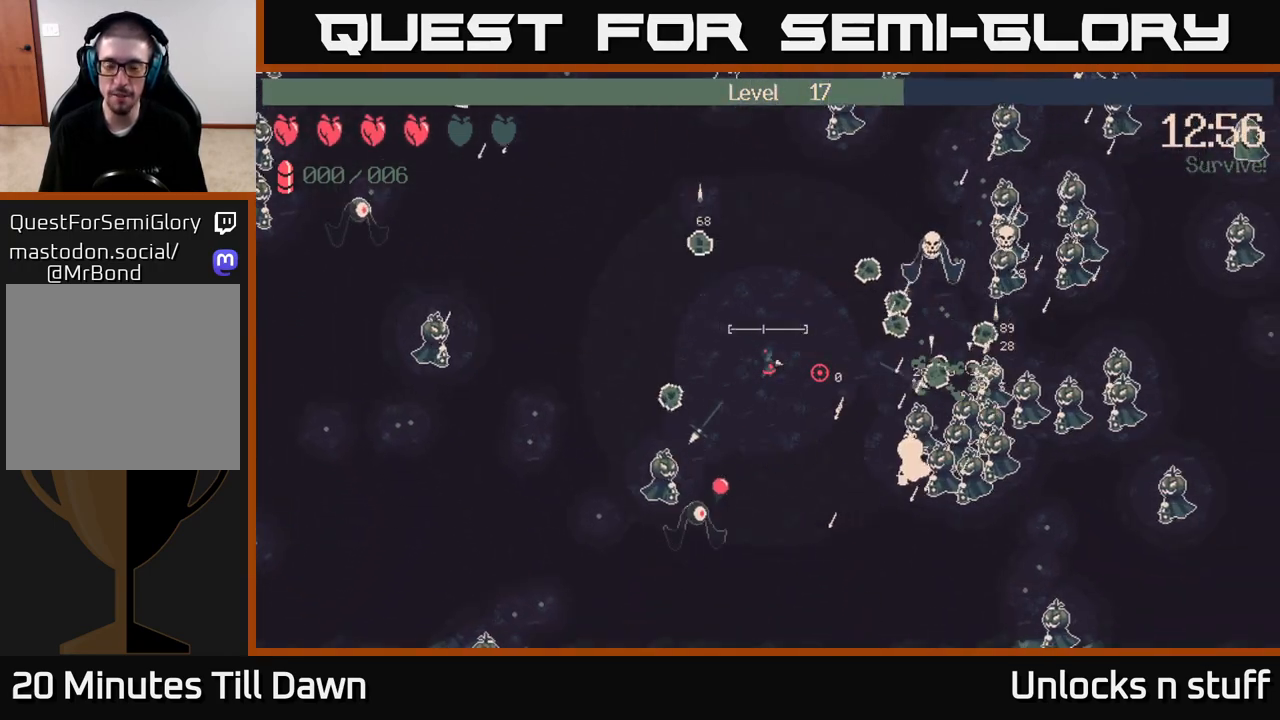
{"buttons": ["R2"], "left_stick": "down-right", "right_stick": "right", "events": [[267, "left_stick", "down"], [417, "R2", "down"], [483, "left_stick", "down-right"]]}
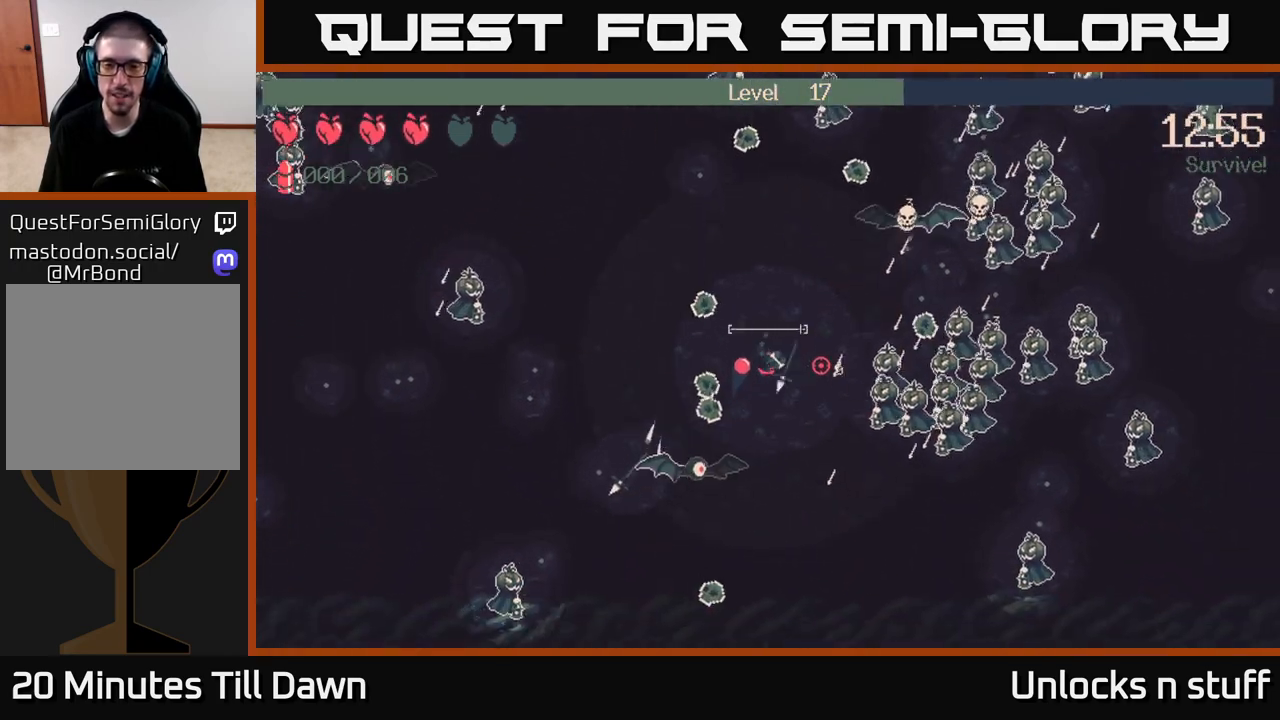
{"buttons": [], "left_stick": "down-right", "right_stick": "right", "events": [[83, "R2", "up"], [233, "left_stick", "down"], [317, "R2", "down"], [450, "left_stick", "down-right"], [483, "R2", "up"]]}
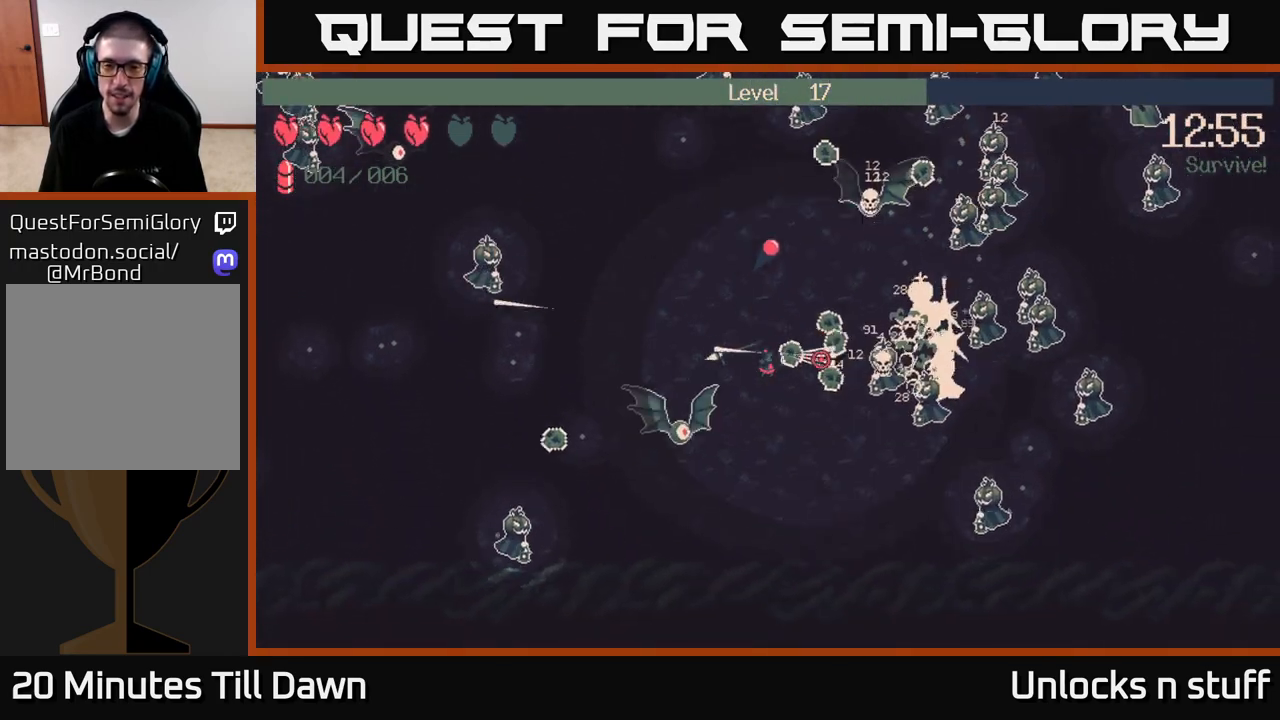
{"buttons": [], "left_stick": "down-right", "right_stick": "right", "events": [[183, "R2", "down"], [350, "R2", "up"]]}
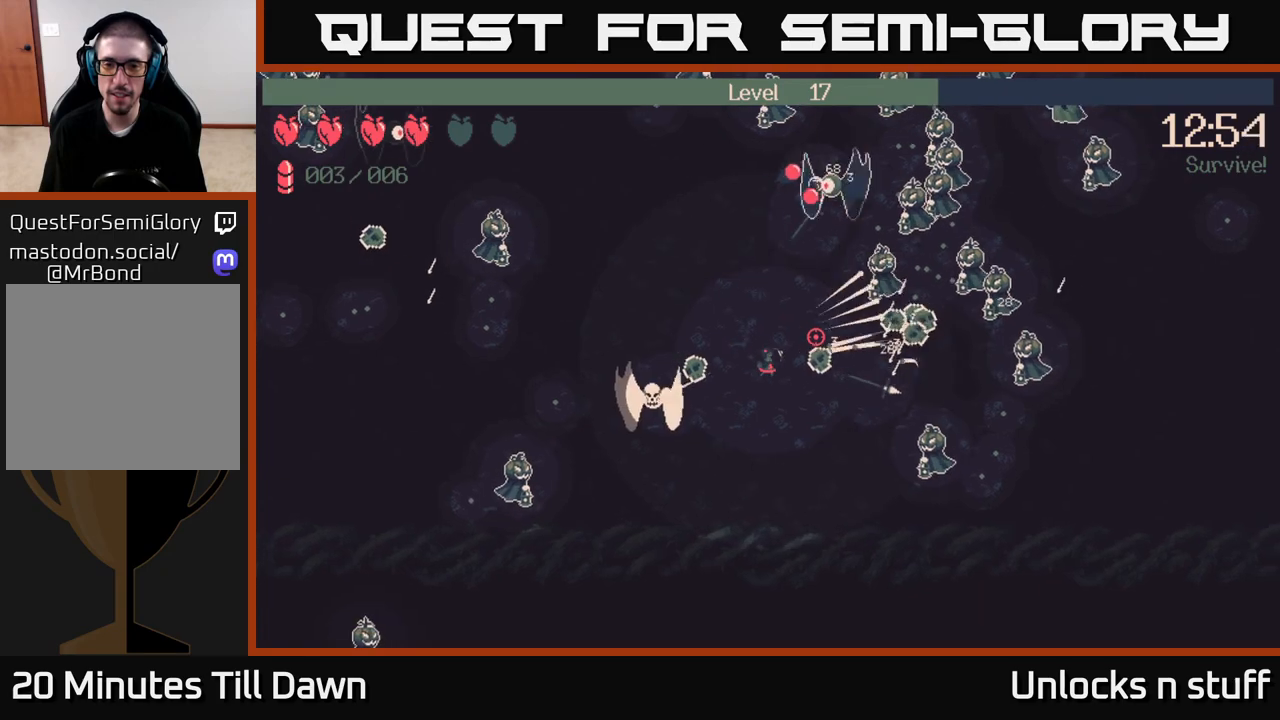
{"buttons": [], "left_stick": "up-right", "right_stick": "right", "events": [[100, "R2", "down"], [117, "left_stick", "right"], [217, "left_stick", "up-right"], [250, "R2", "up"]]}
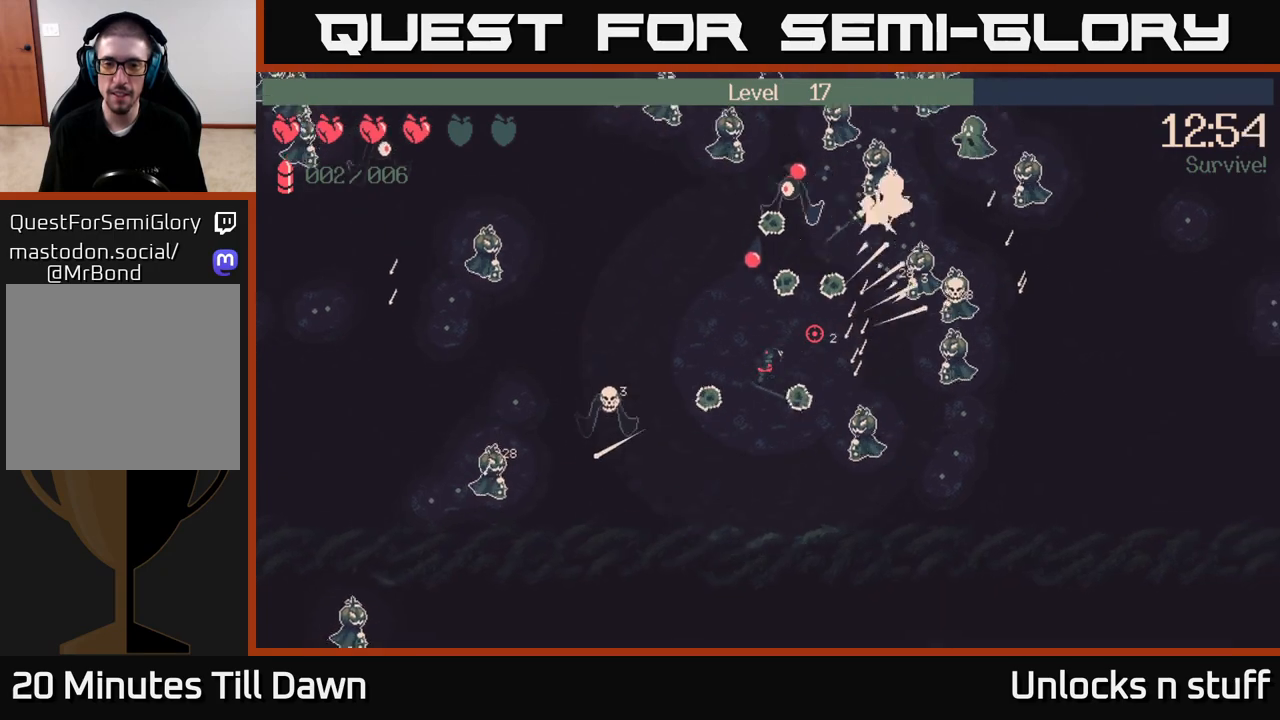
{"buttons": [], "left_stick": "up-right", "right_stick": "down-right", "events": [[267, "R2", "down"], [417, "R2", "up"], [433, "right_stick", "down-right"]]}
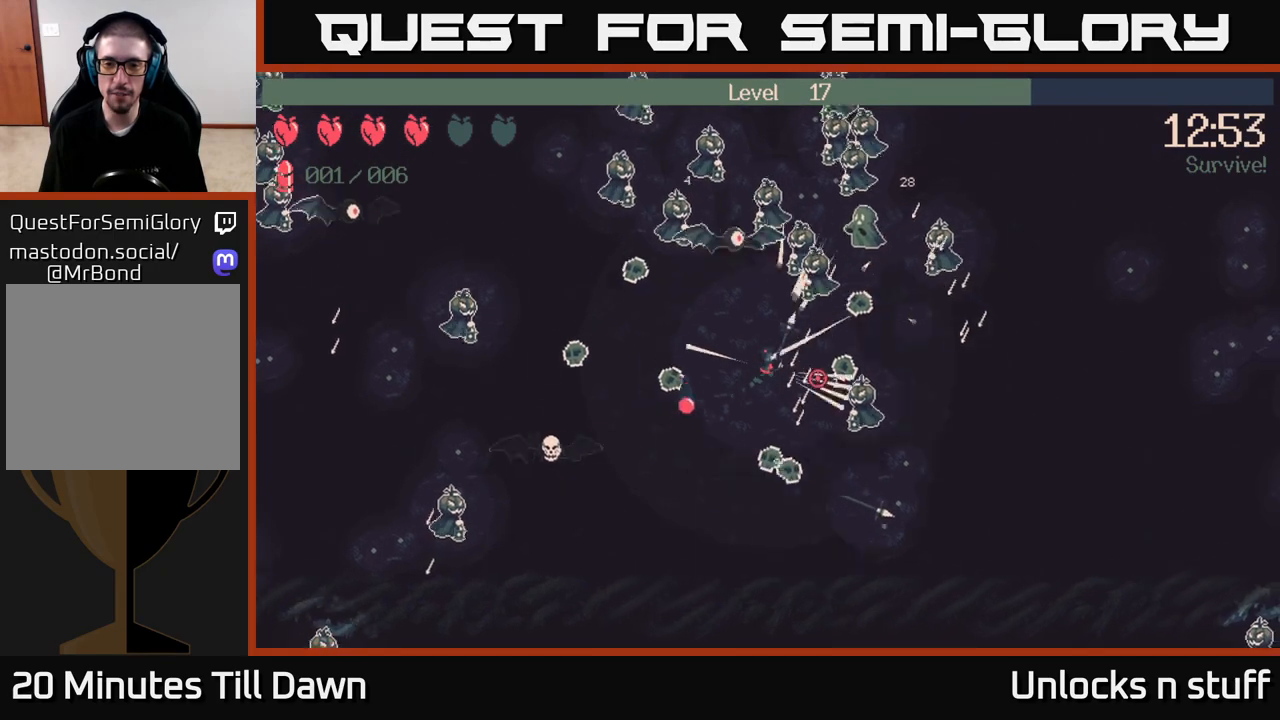
{"buttons": [], "left_stick": "down-right", "right_stick": "left", "events": [[217, "left_stick", "right"], [433, "left_stick", "down-right"], [483, "right_stick", "left"]]}
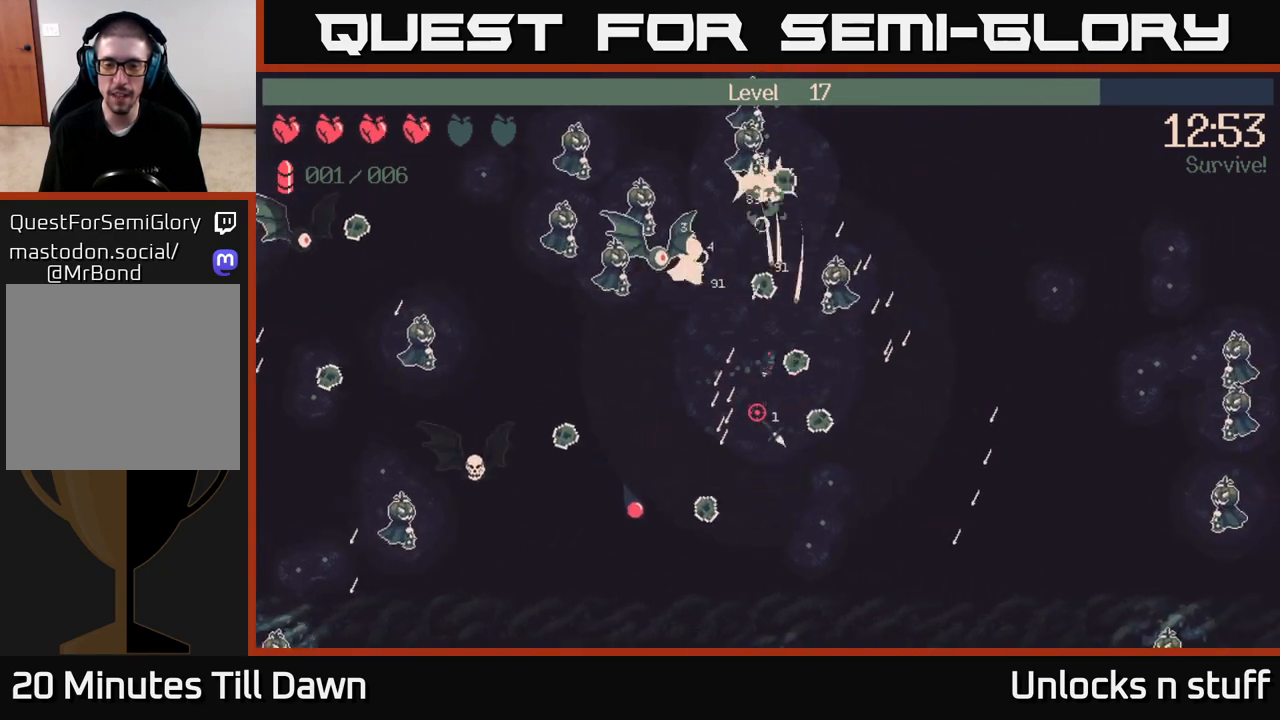
{"buttons": [], "left_stick": "right", "right_stick": "up-left", "events": [[117, "left_stick", "right"], [133, "right_stick", "up-left"], [250, "R2", "down"], [383, "R2", "up"]]}
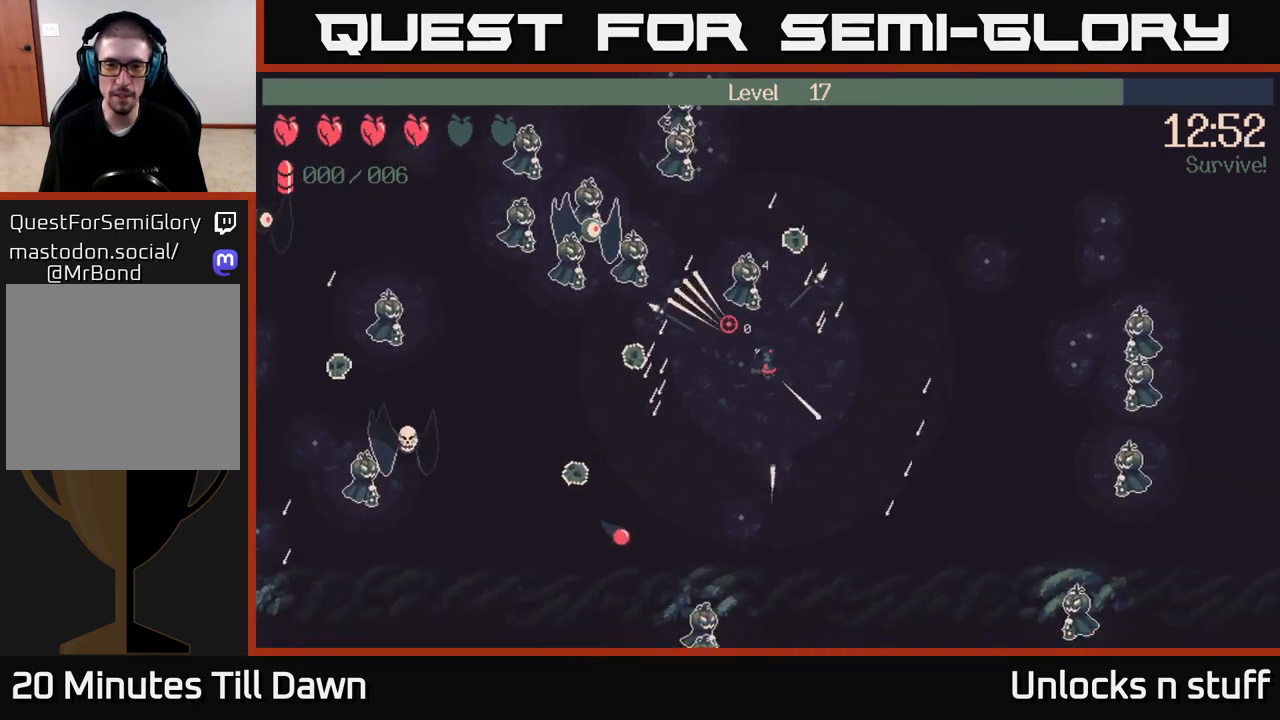
{"buttons": [], "left_stick": "up-right", "right_stick": "up-left", "events": [[100, "R2", "down"], [250, "R2", "up"], [433, "left_stick", "up-right"]]}
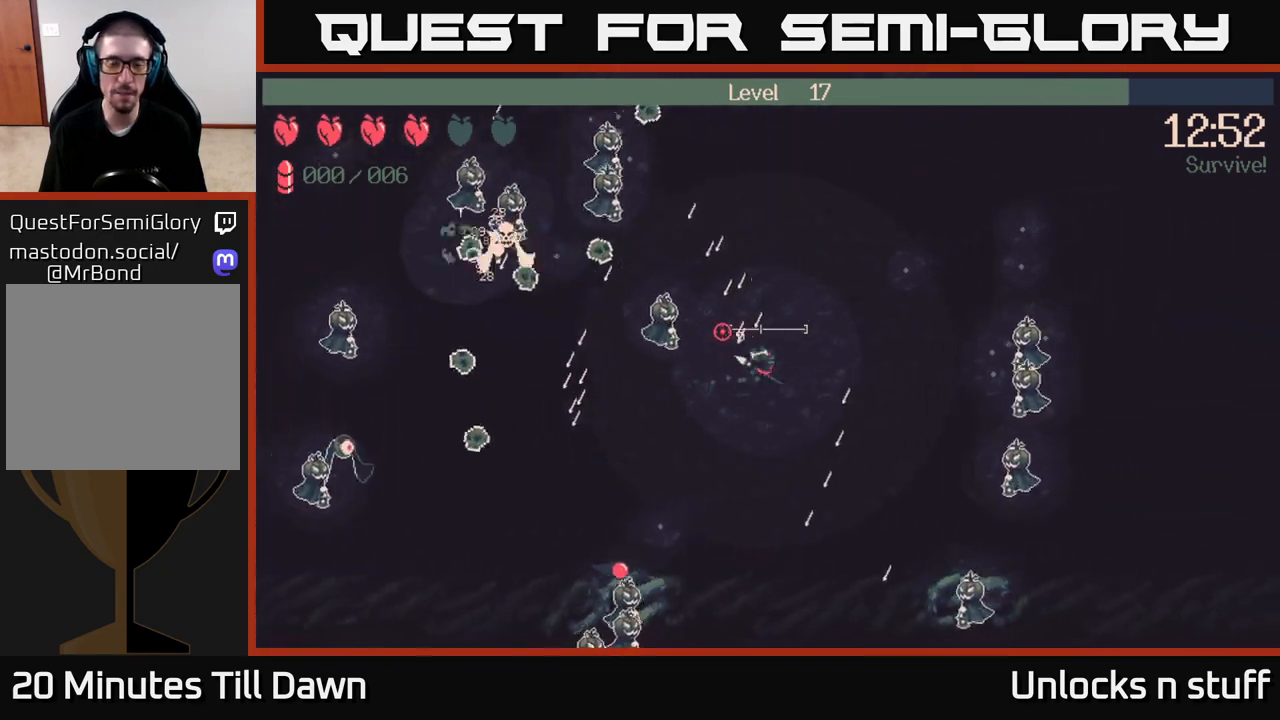
{"buttons": [], "left_stick": "up", "right_stick": "left", "events": [[200, "left_stick", "right"], [417, "right_stick", "left"], [433, "left_stick", "up"]]}
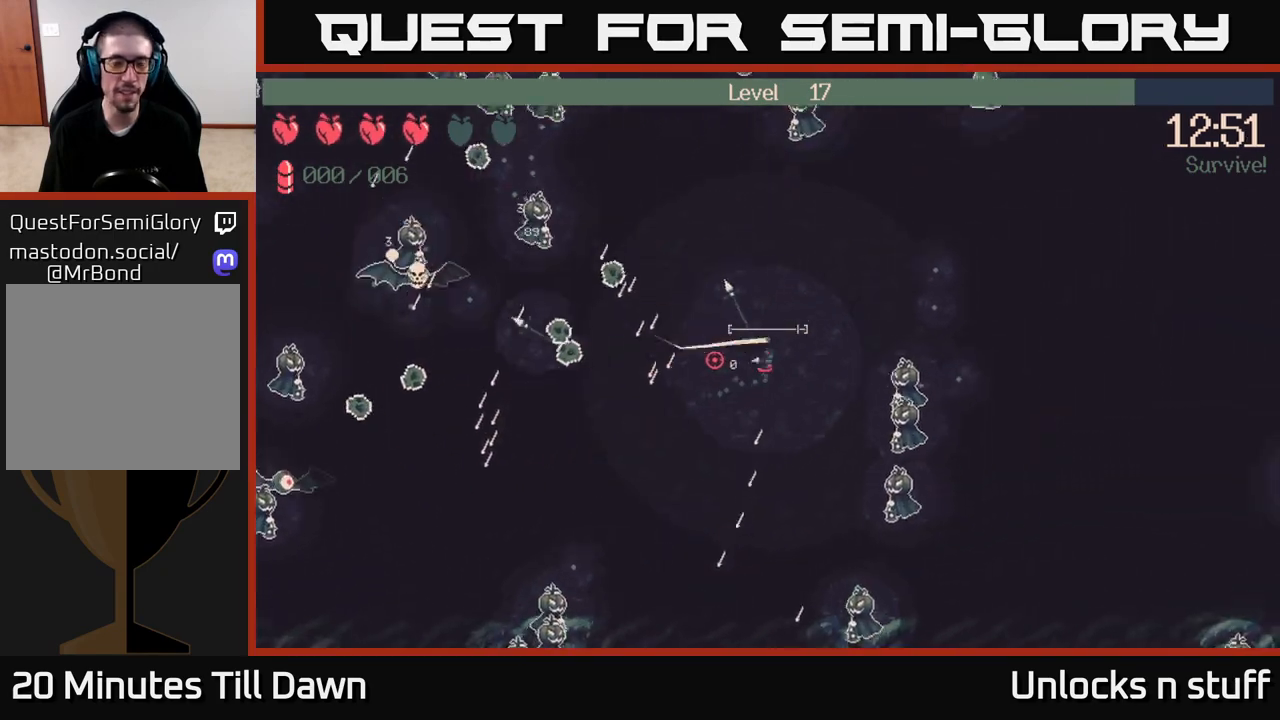
{"buttons": ["R2"], "left_stick": "up-left", "right_stick": "left", "events": [[283, "left_stick", "up-left"], [400, "R2", "down"]]}
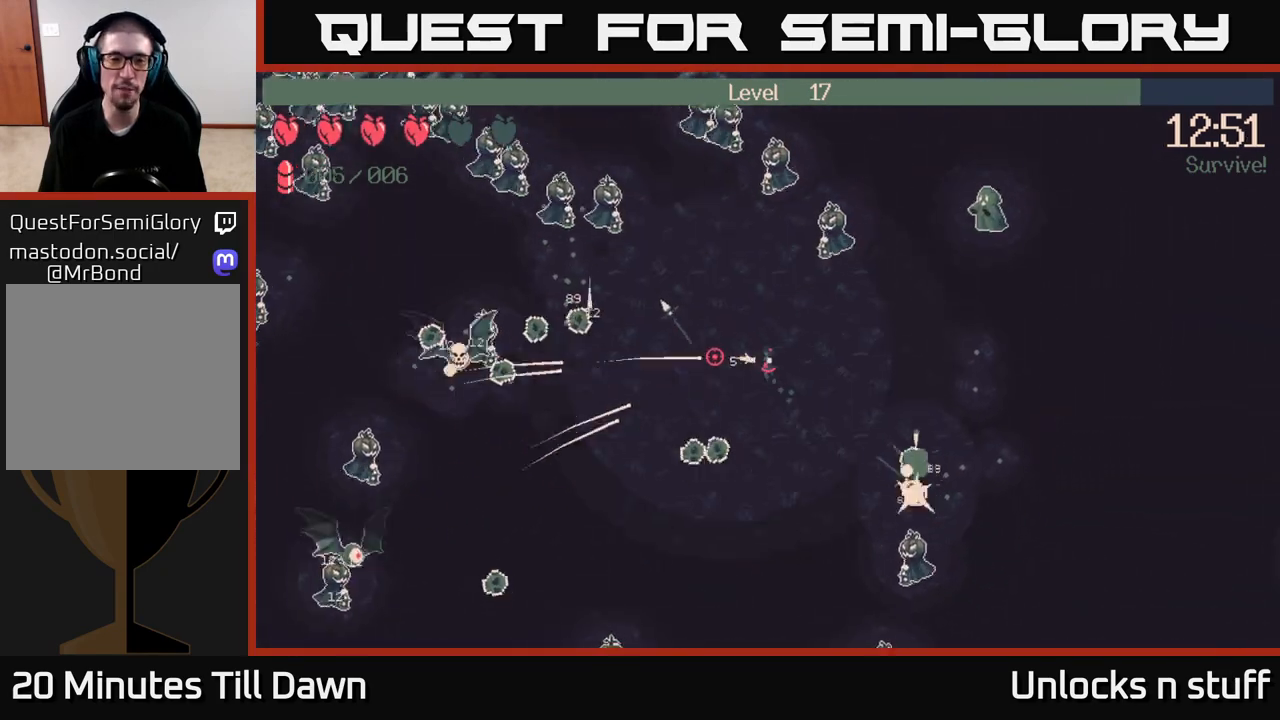
{"buttons": [], "left_stick": "down-left", "right_stick": "left", "events": [[50, "R2", "up"], [150, "left_stick", "down-left"]]}
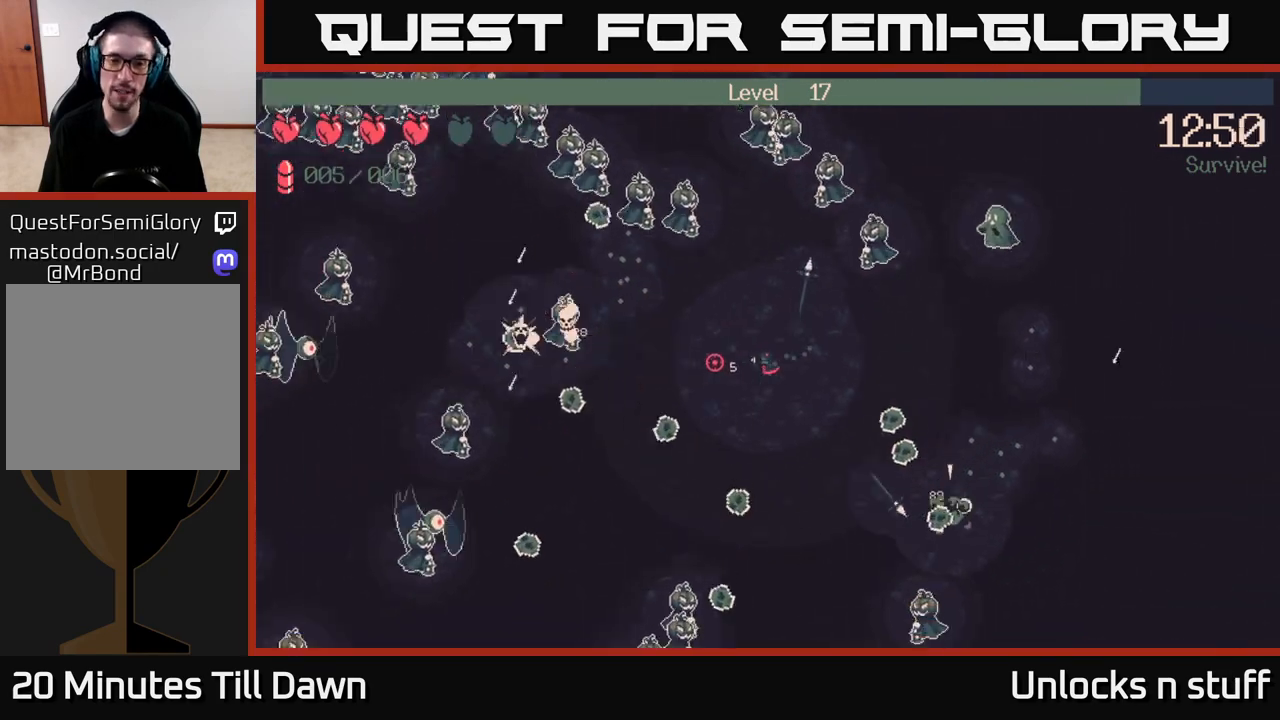
{"buttons": [], "left_stick": "left", "right_stick": "left", "events": [[33, "R2", "down"], [117, "left_stick", "left"], [200, "R2", "up"]]}
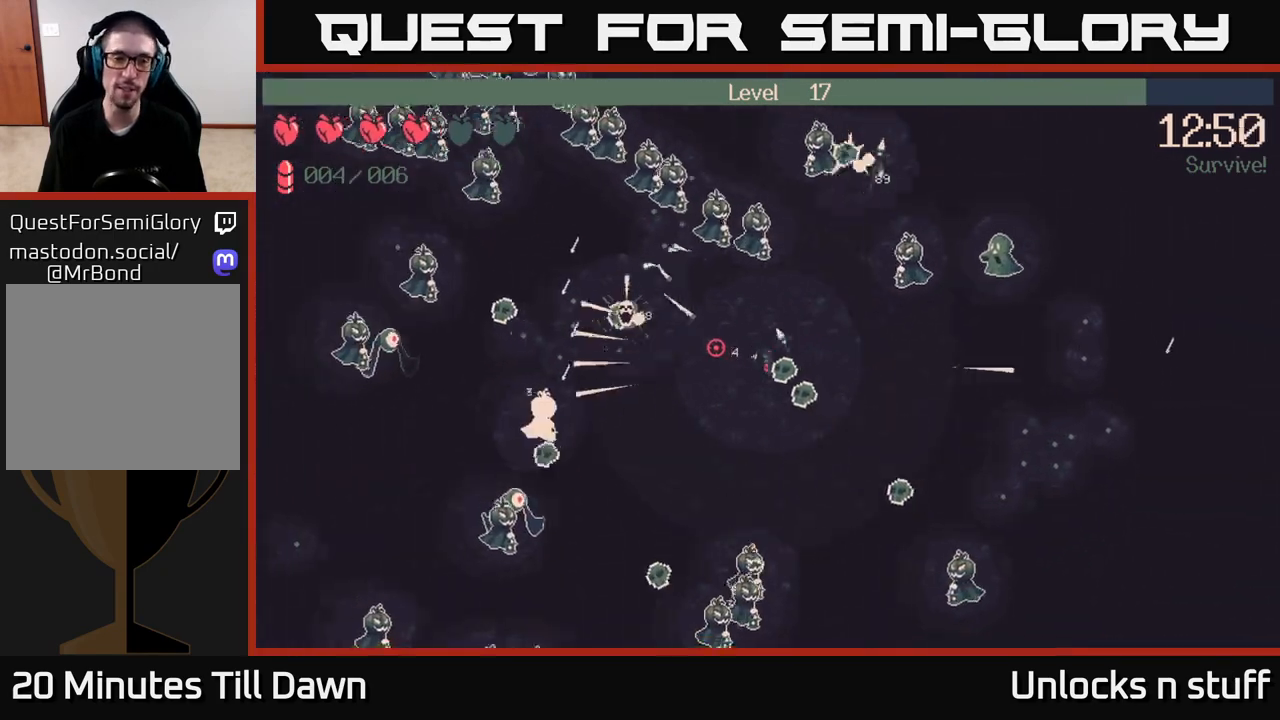
{"buttons": [], "left_stick": "down-left", "right_stick": "left", "events": [[50, "R2", "down"], [50, "left_stick", "center"], [183, "R2", "up"], [233, "left_stick", "down-left"]]}
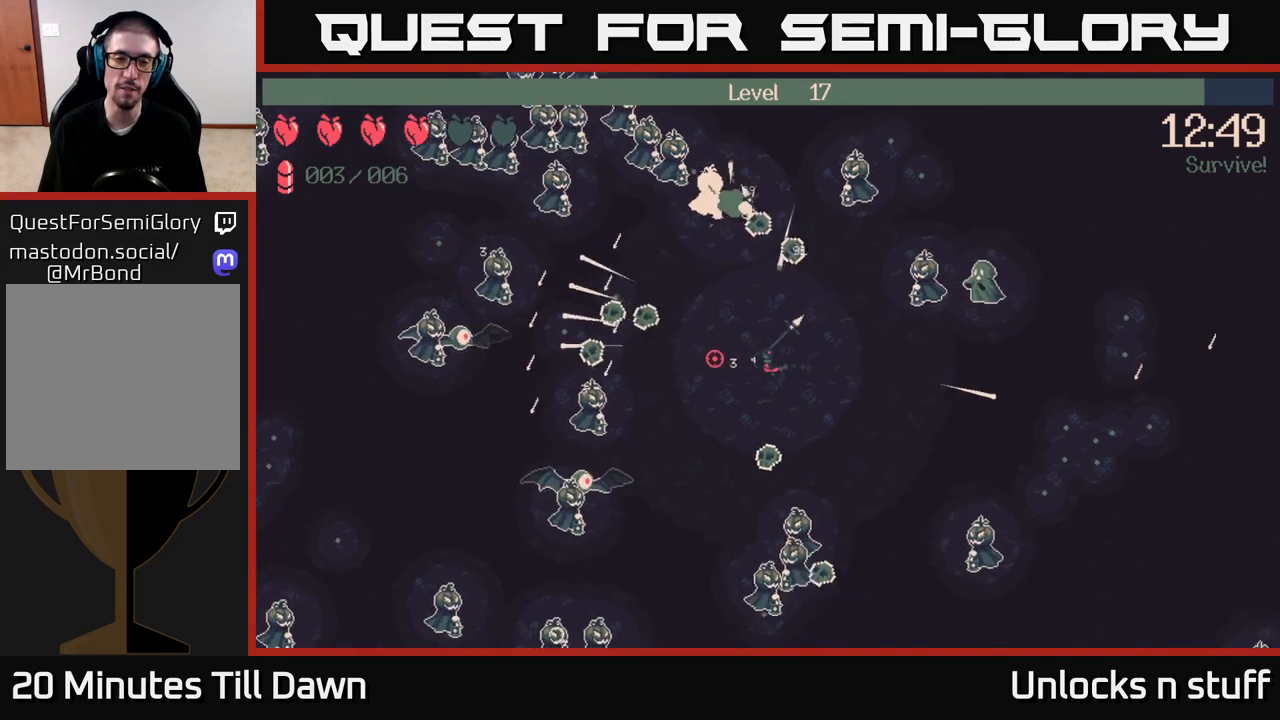
{"buttons": [], "left_stick": "up-left", "right_stick": "left", "events": [[117, "left_stick", "left"], [217, "left_stick", "up-left"], [333, "R2", "down"], [467, "R2", "up"]]}
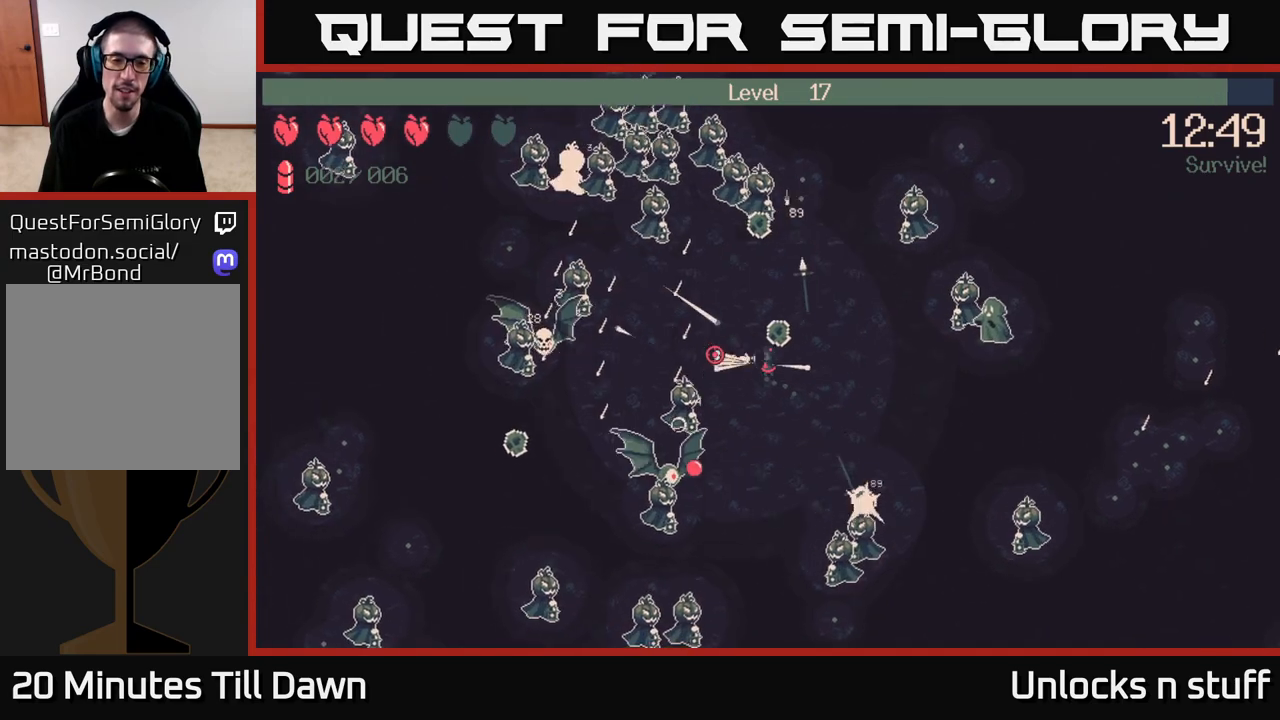
{"buttons": [], "left_stick": "left", "right_stick": "left", "events": [[133, "left_stick", "left"], [217, "R2", "down"], [383, "R2", "up"]]}
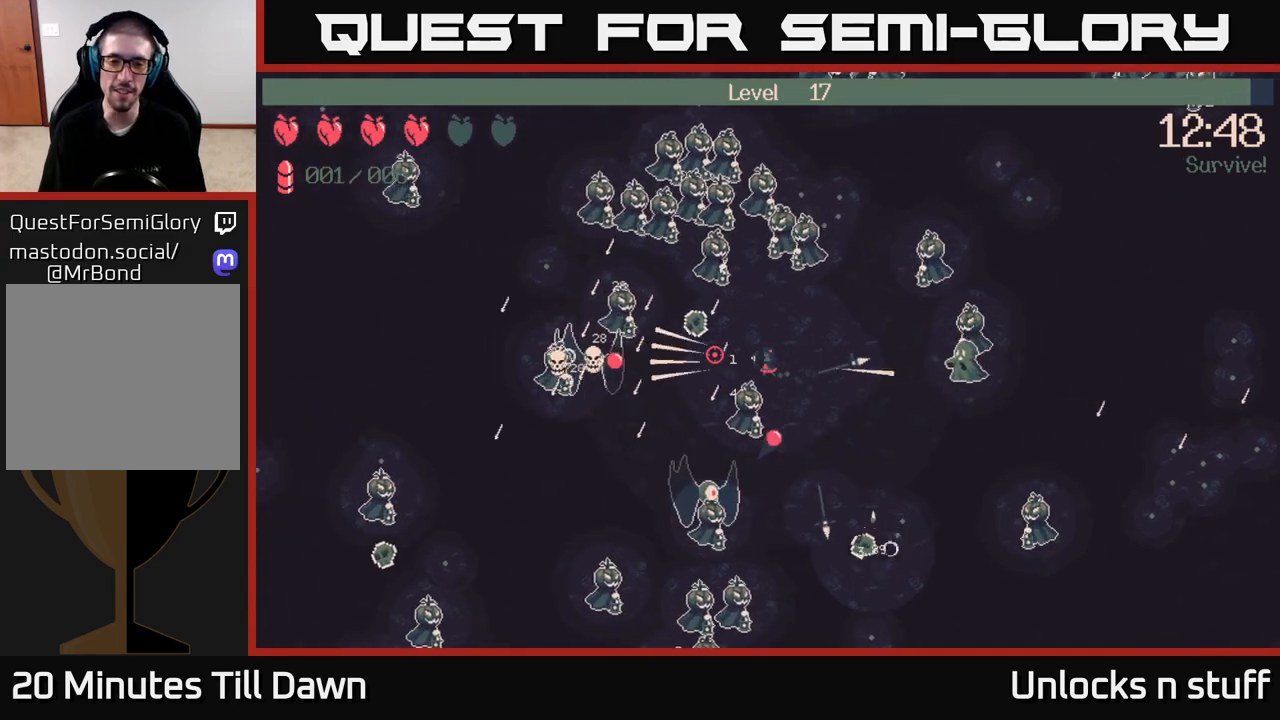
{"buttons": [], "left_stick": "down", "right_stick": "left", "events": [[400, "left_stick", "down"]]}
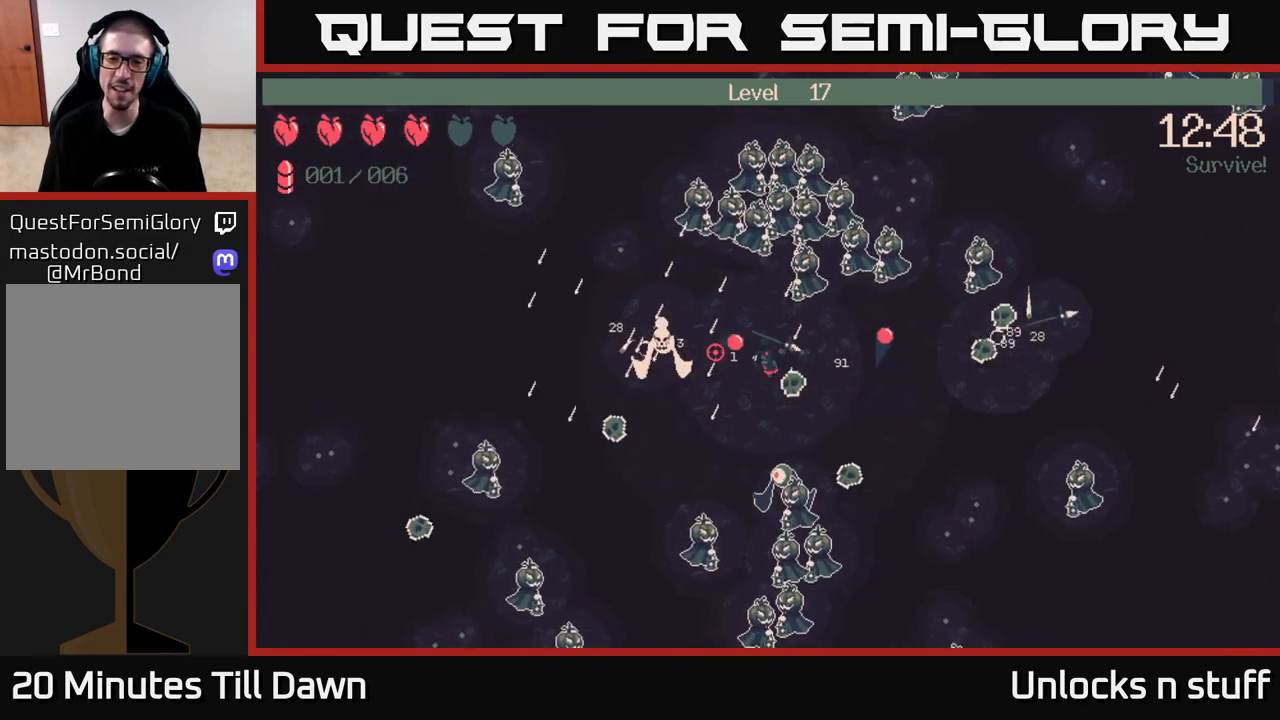
{"buttons": [], "left_stick": "down-left", "right_stick": "up-left", "events": [[150, "left_stick", "down-left"], [217, "right_stick", "up-left"], [250, "left_stick", "left"], [383, "left_stick", "down-left"]]}
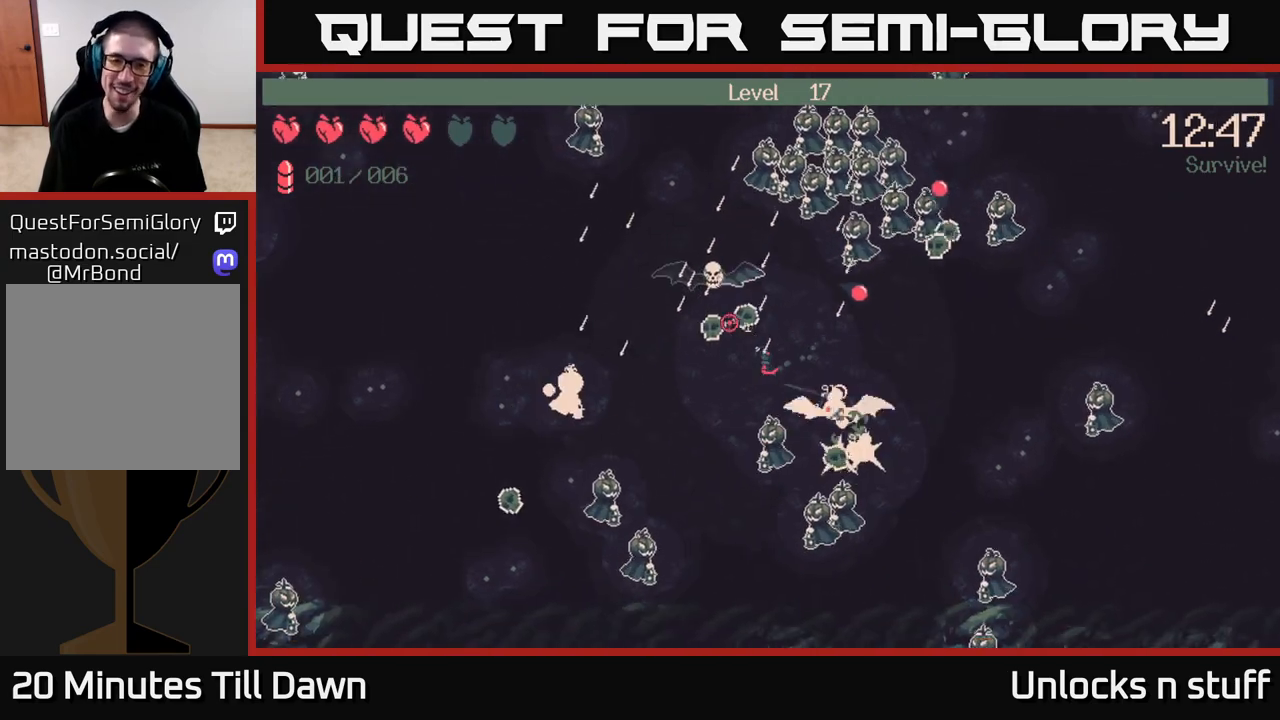
{"buttons": [], "left_stick": "up-left", "right_stick": "up-right", "events": [[17, "left_stick", "left"], [83, "right_stick", "up"], [200, "R2", "down"], [267, "left_stick", "up-left"], [367, "left_stick", "up"], [417, "R2", "up"], [483, "left_stick", "up-left"], [500, "right_stick", "up-right"]]}
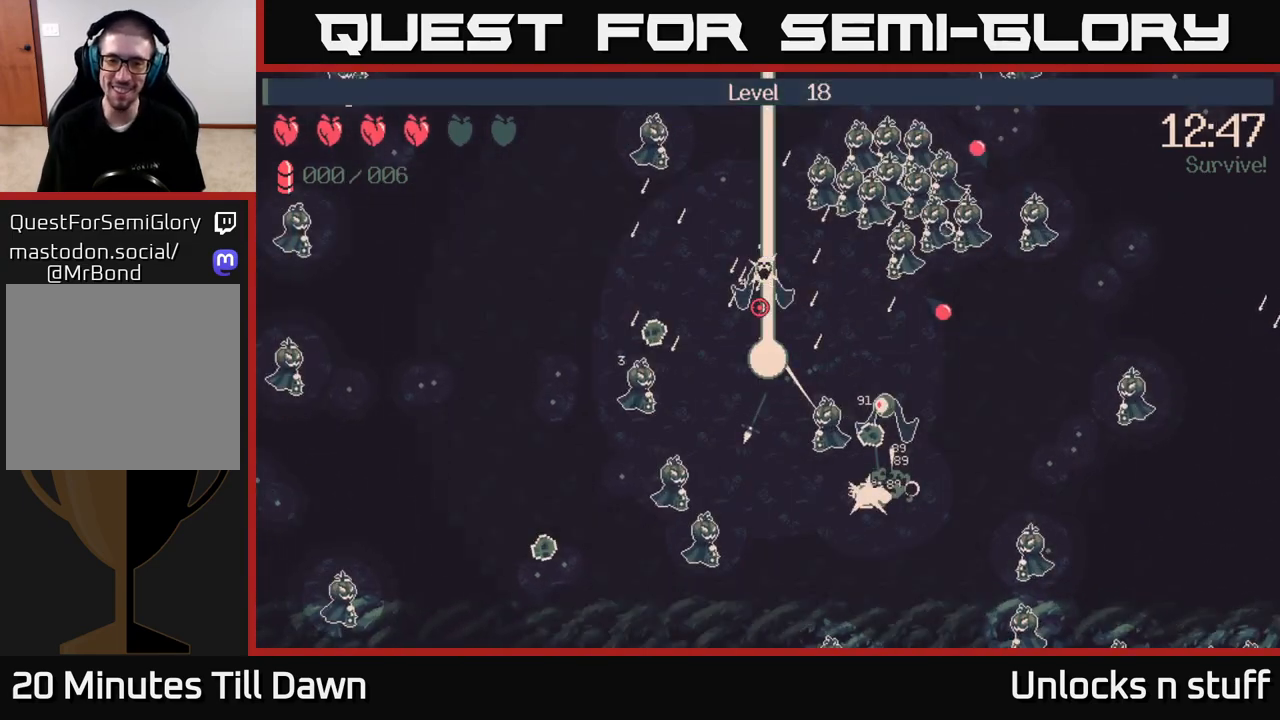
{"buttons": [], "left_stick": "center", "right_stick": "center", "events": [[267, "left_stick", "center"], [383, "right_stick", "center"]]}